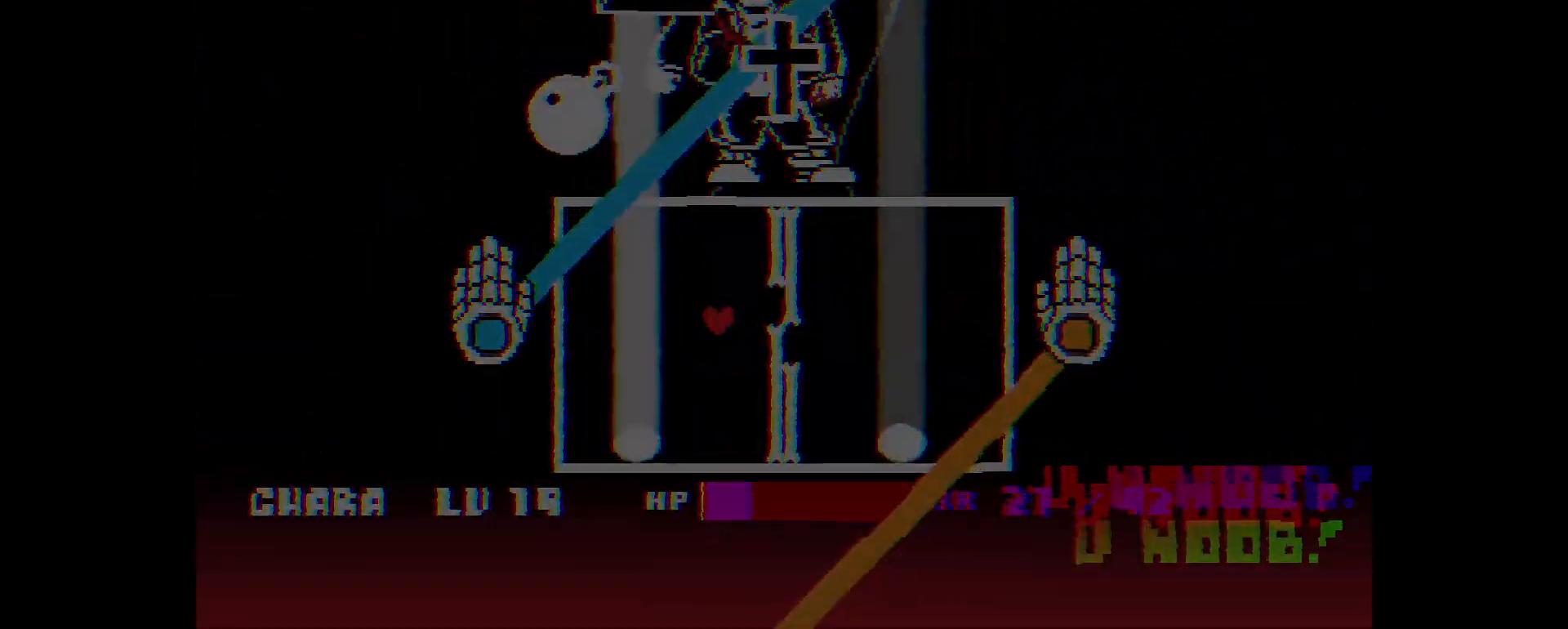
Gameplay with keyboard; each line is a JSON object with the keys held at the frame after it. "events" lists presses ("down") and releases ("up") of "down", "left", "right" and "up" between this image and that frame as [ms after this image, input, new state], when the widget could be followed in between. No other keys are recorded. Mouse input is not recorded.
{"keys": ["right", "up"], "events": [[50, "down", "down"], [200, "down", "up"], [200, "right", "down"], [333, "right", "up"], [433, "right", "down"], [483, "up", "down"]]}
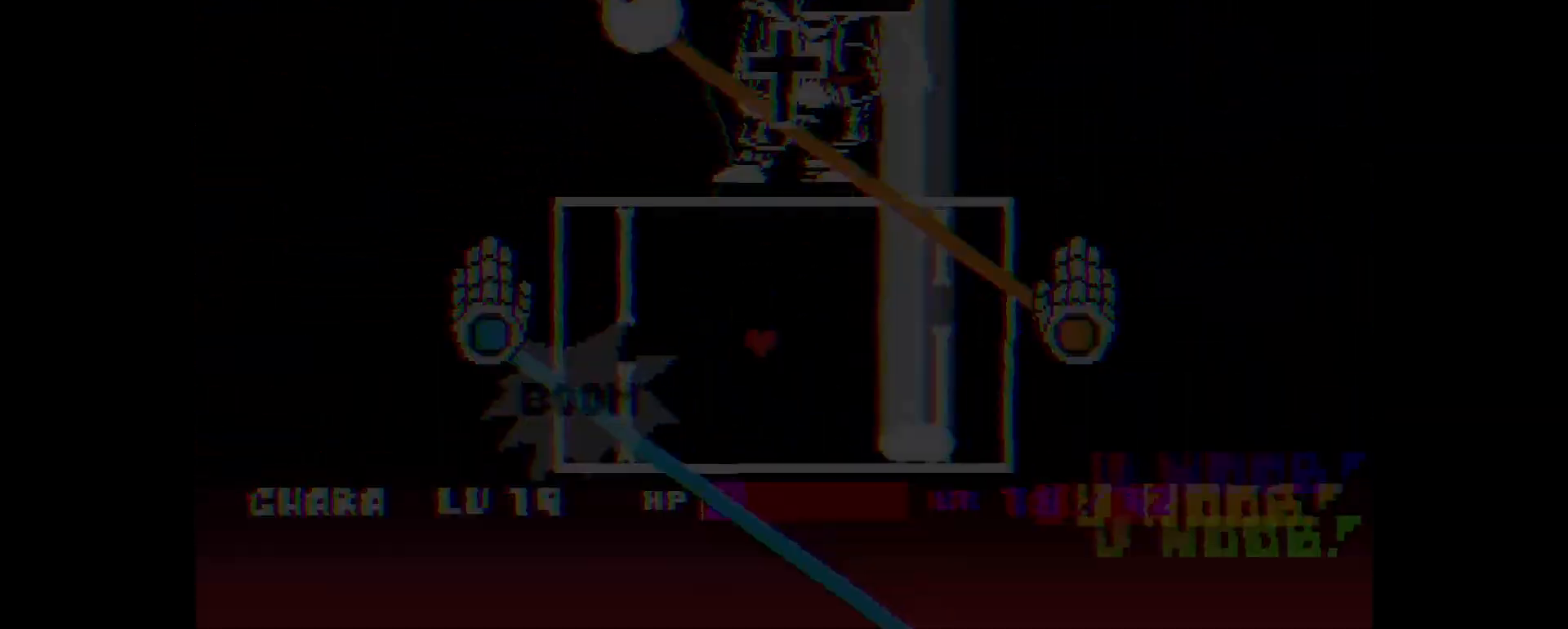
{"keys": ["right", "up"], "events": [[33, "right", "up"], [33, "up", "up"], [117, "up", "down"], [167, "right", "down"], [400, "right", "up"], [450, "up", "up"], [500, "right", "down"], [500, "up", "down"]]}
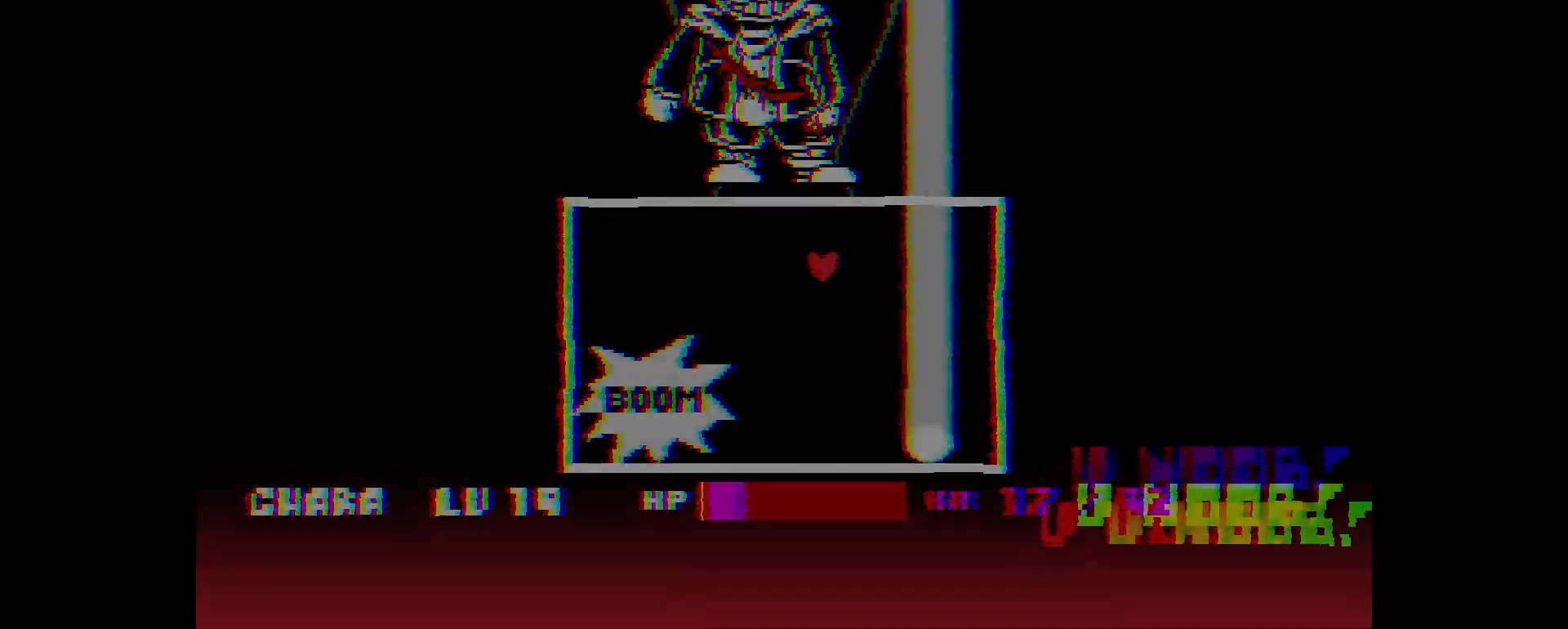
{"keys": ["right"], "events": [[383, "up", "up"]]}
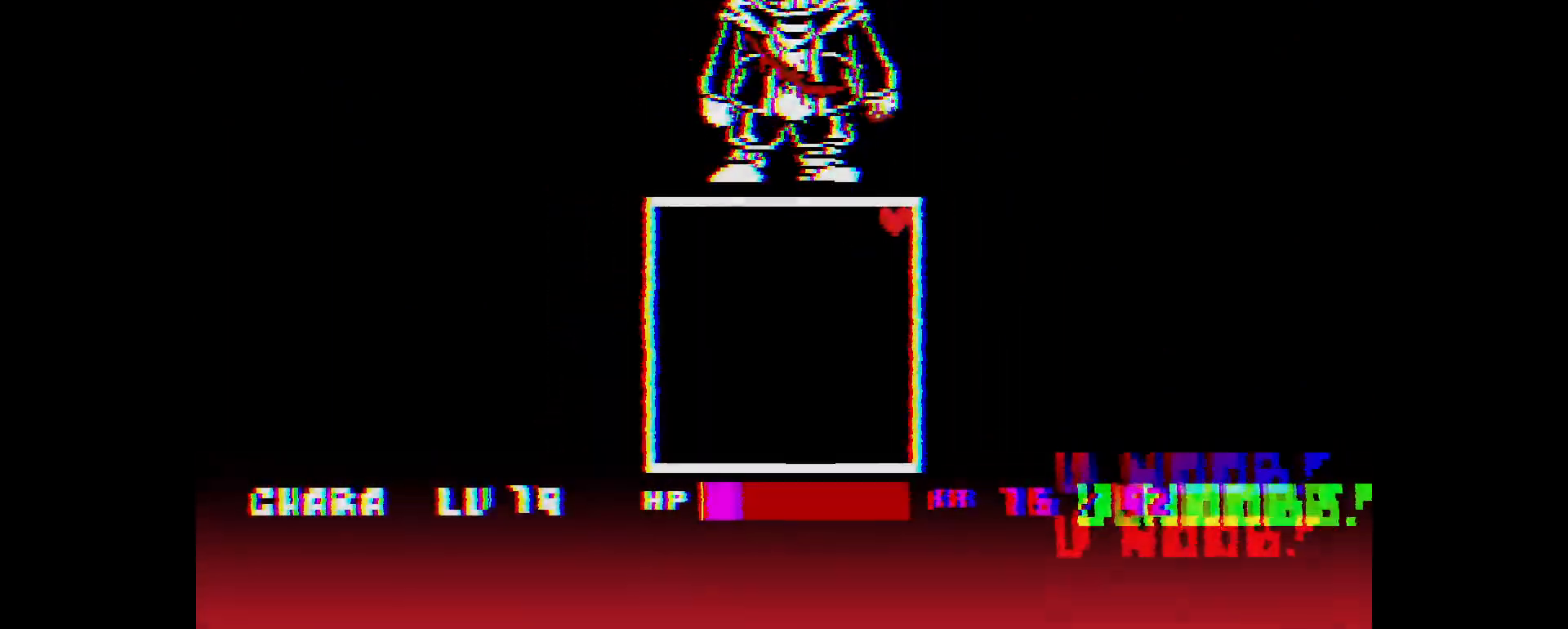
{"keys": ["right"], "events": [[400, "down", "down"], [500, "down", "up"]]}
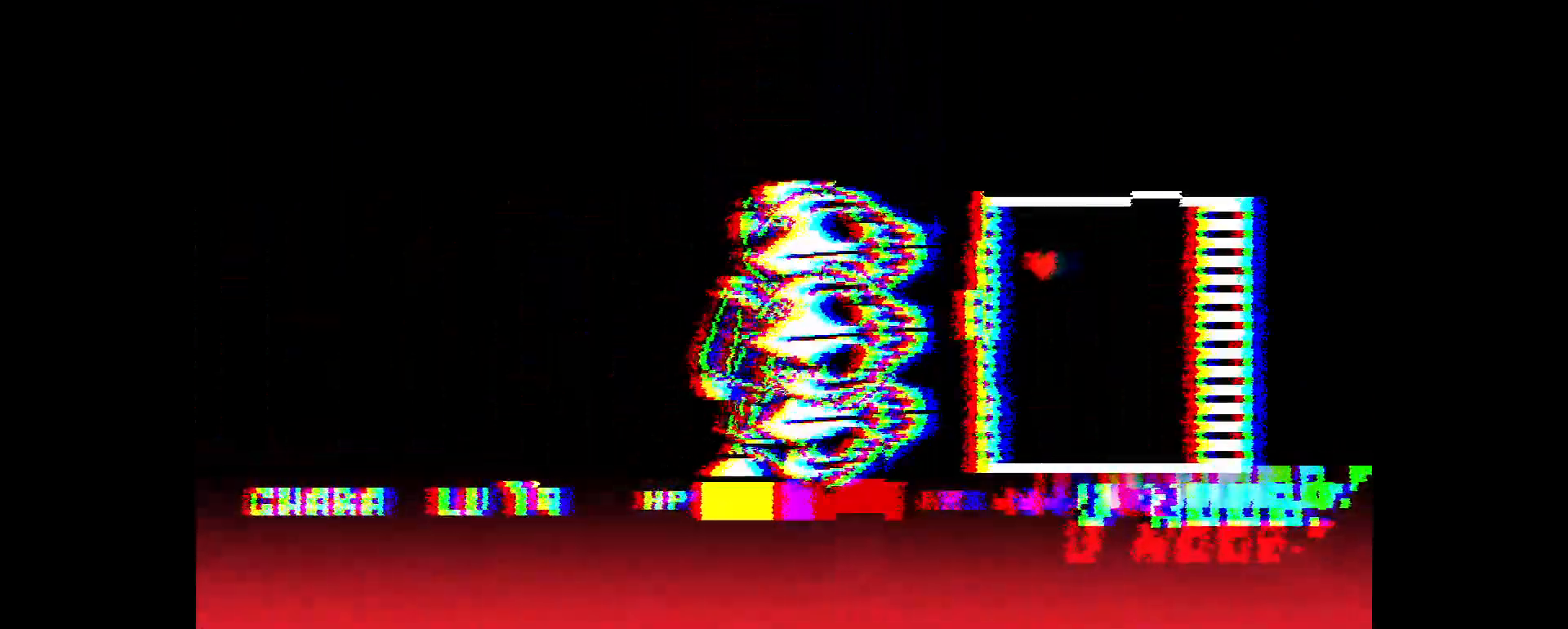
{"keys": ["down"], "events": [[283, "up", "down"], [333, "right", "up"], [367, "up", "up"], [467, "down", "down"]]}
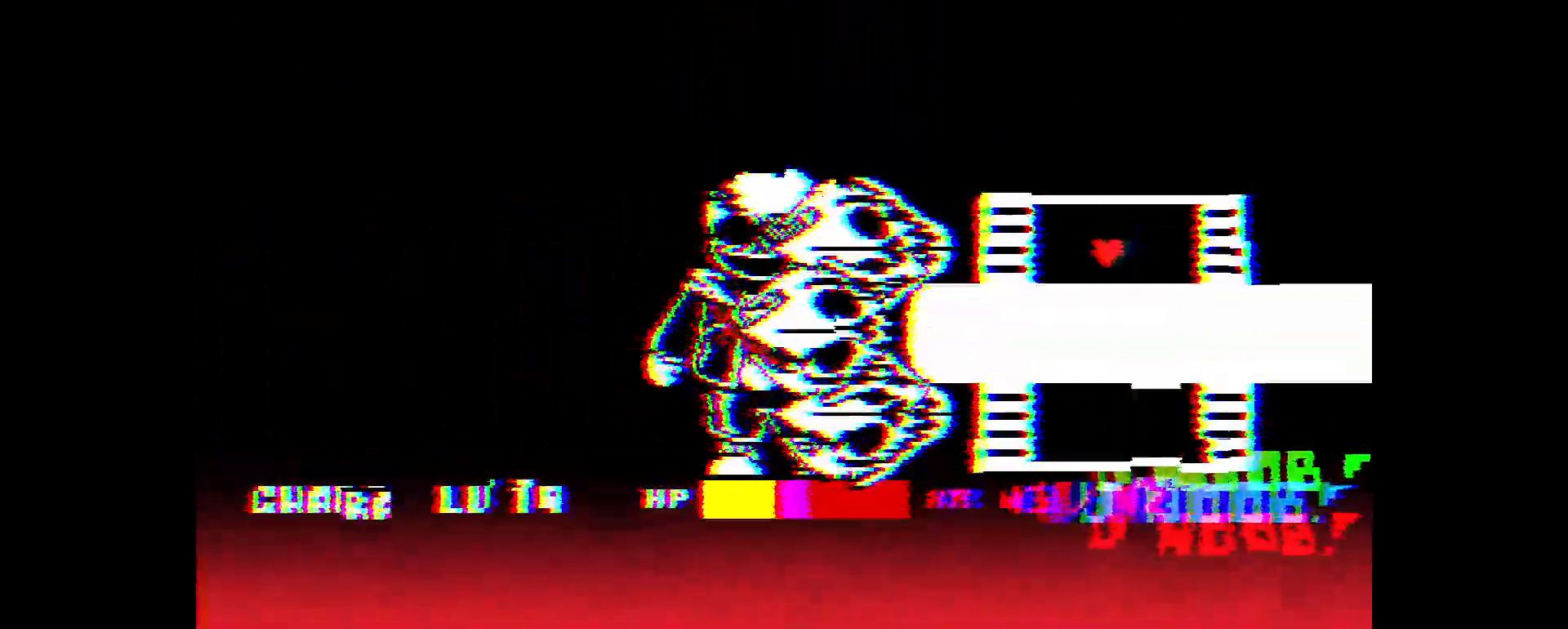
{"keys": ["down"], "events": [[117, "down", "up"], [250, "down", "down"]]}
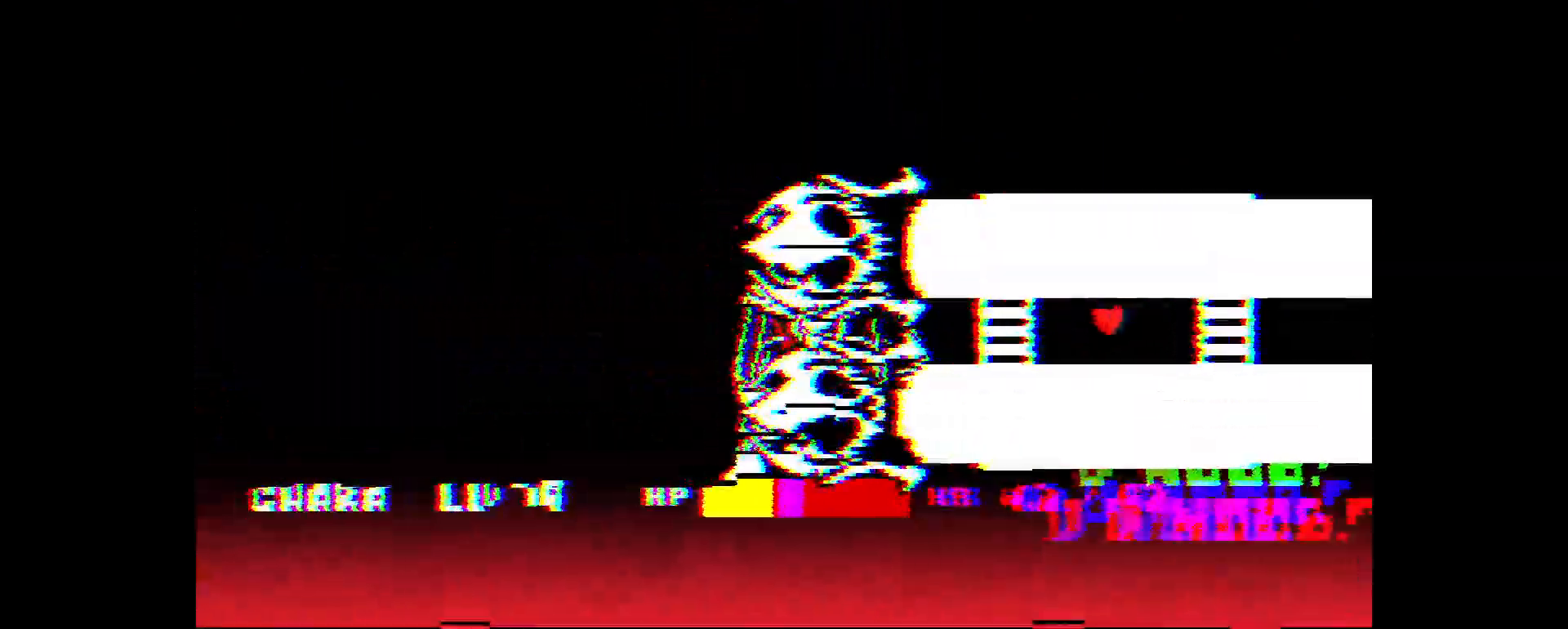
{"keys": [], "events": [[33, "down", "up"]]}
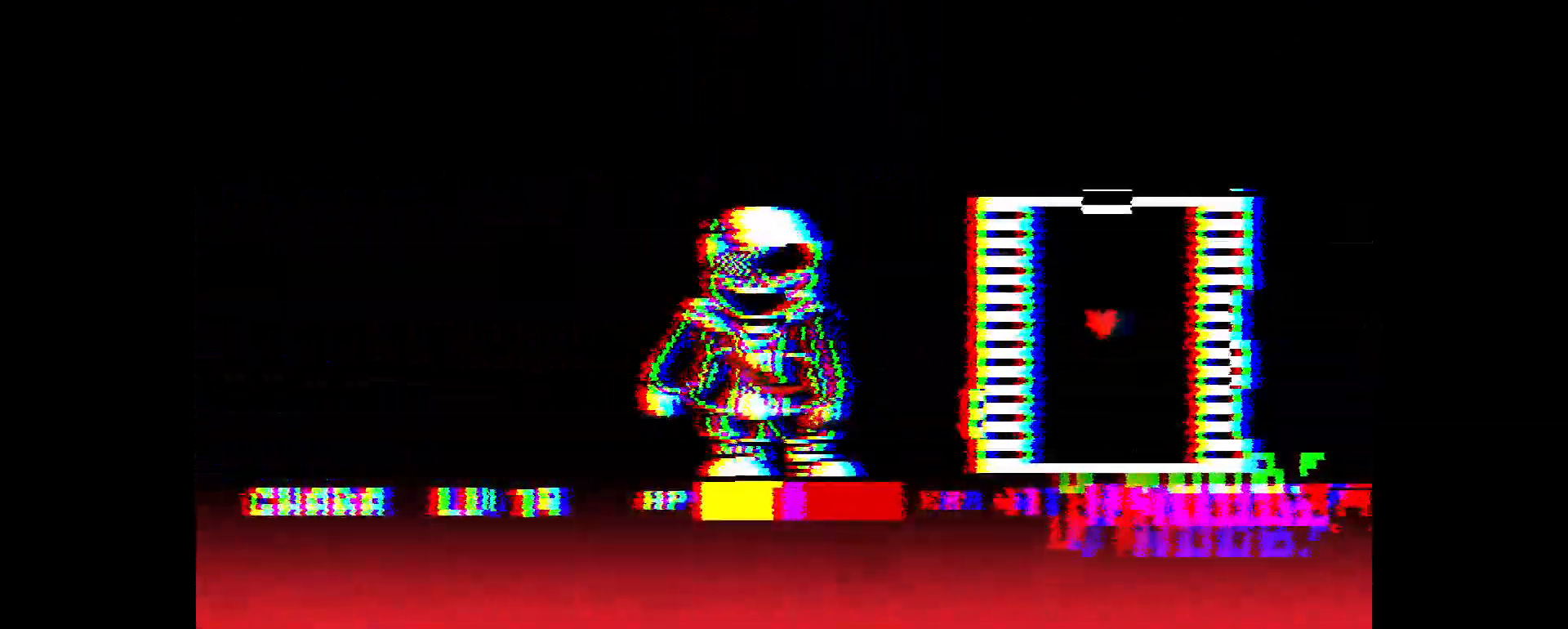
{"keys": [], "events": [[383, "up", "down"], [433, "up", "up"]]}
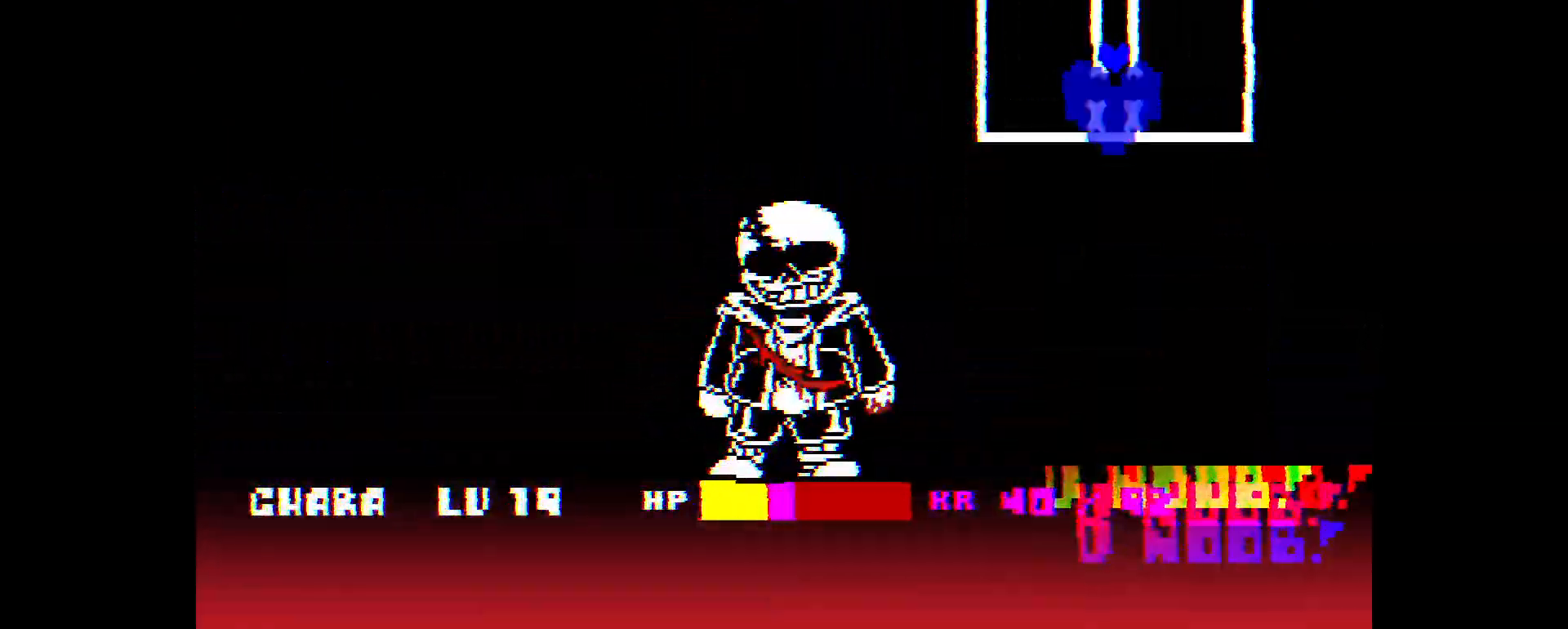
{"keys": [], "events": []}
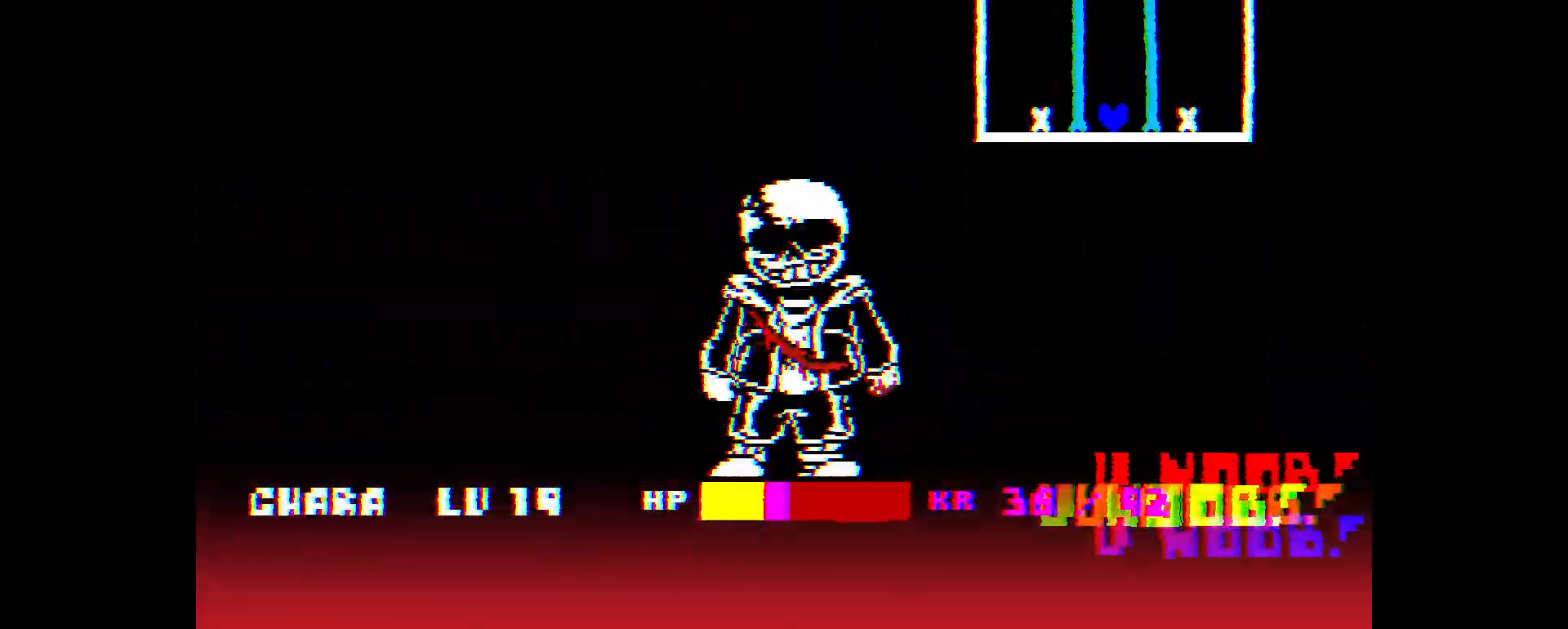
{"keys": ["left"], "events": [[433, "left", "down"]]}
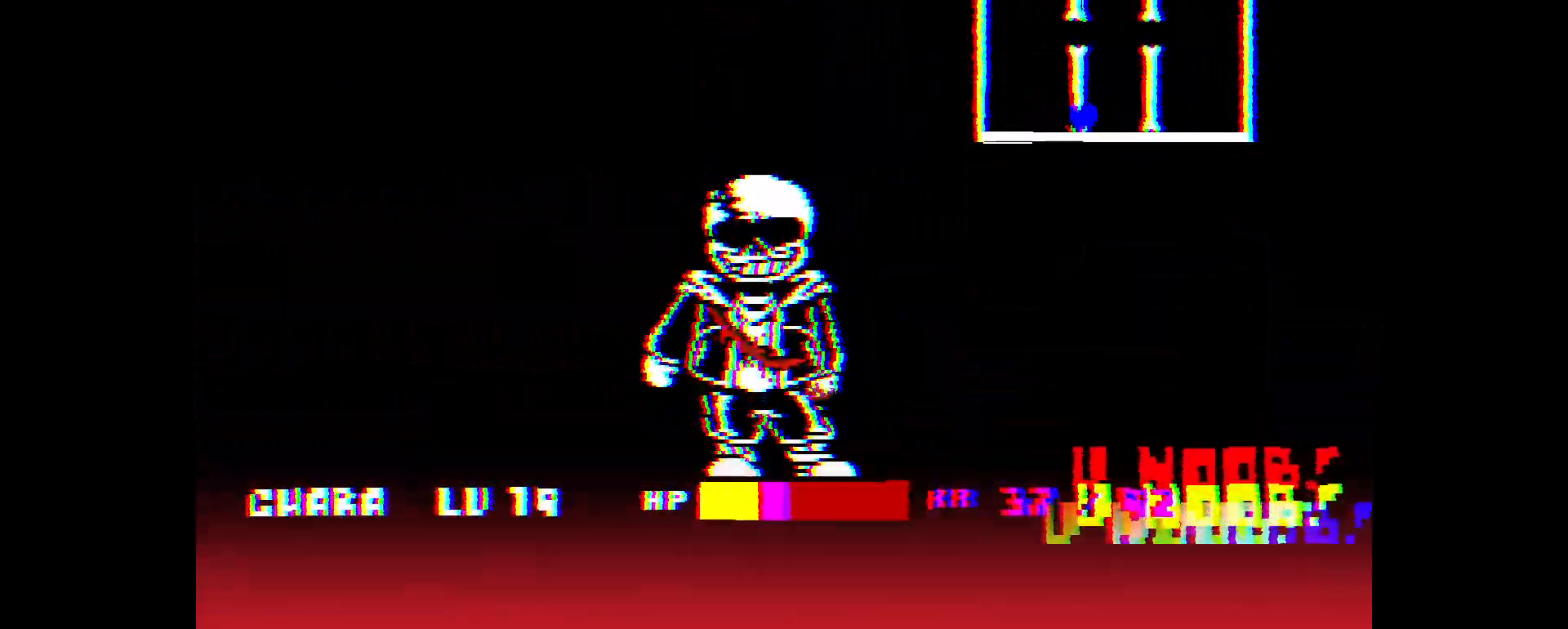
{"keys": ["left"], "events": [[33, "left", "up"], [400, "left", "down"]]}
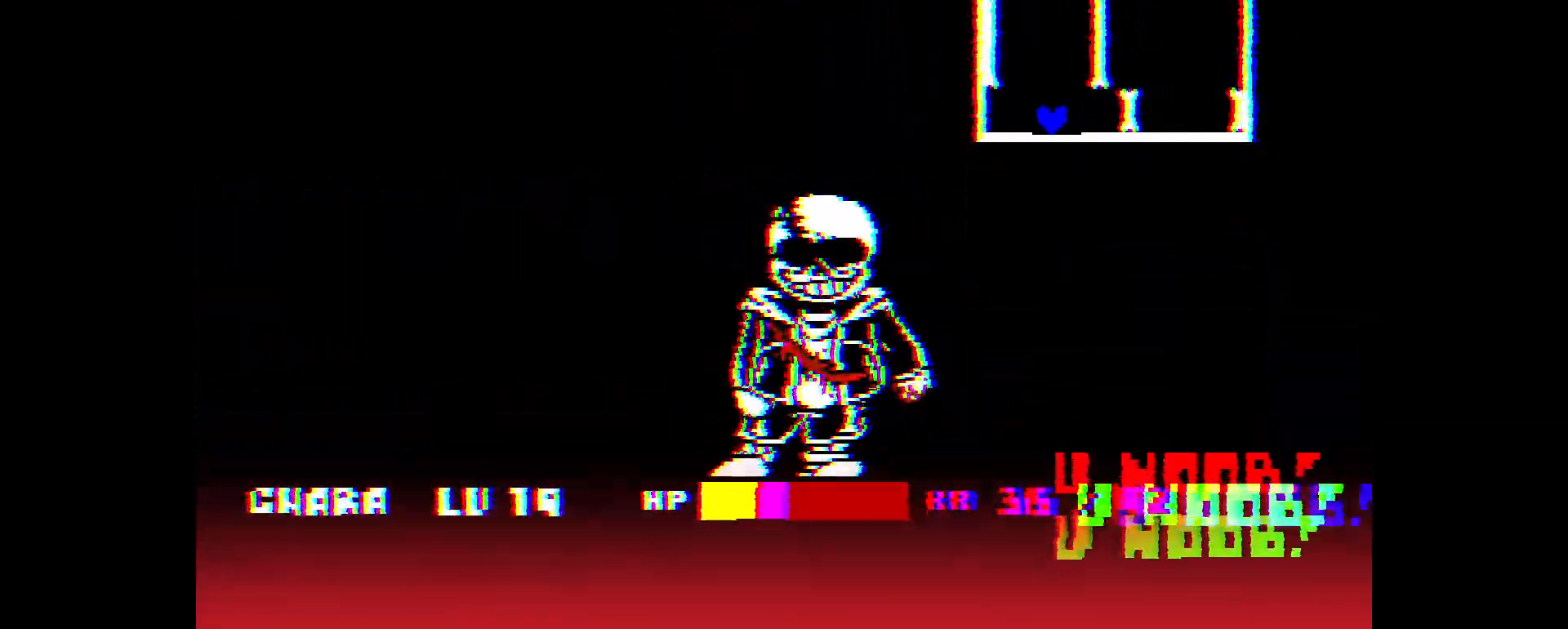
{"keys": ["right"], "events": [[200, "up", "down"], [283, "left", "up"], [283, "right", "down"], [333, "up", "up"]]}
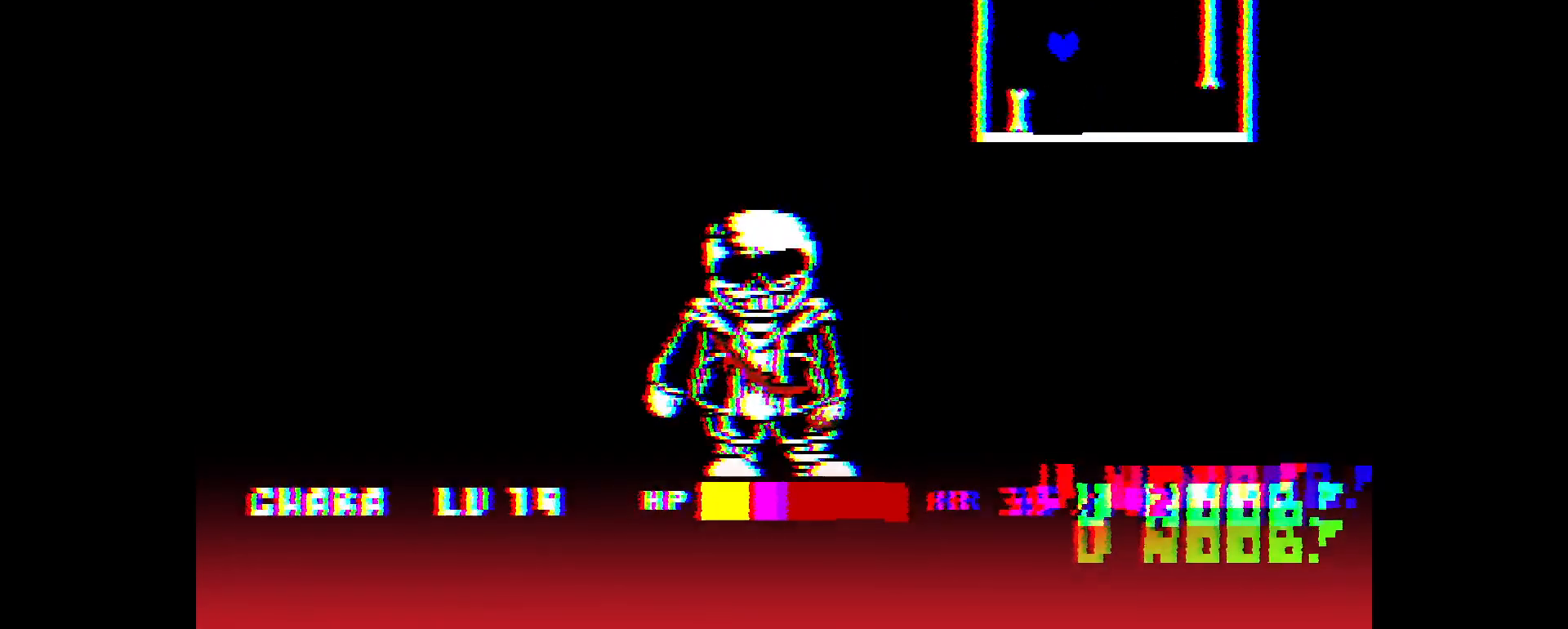
{"keys": ["down", "left"], "events": [[17, "right", "up"], [117, "left", "down"], [167, "down", "down"]]}
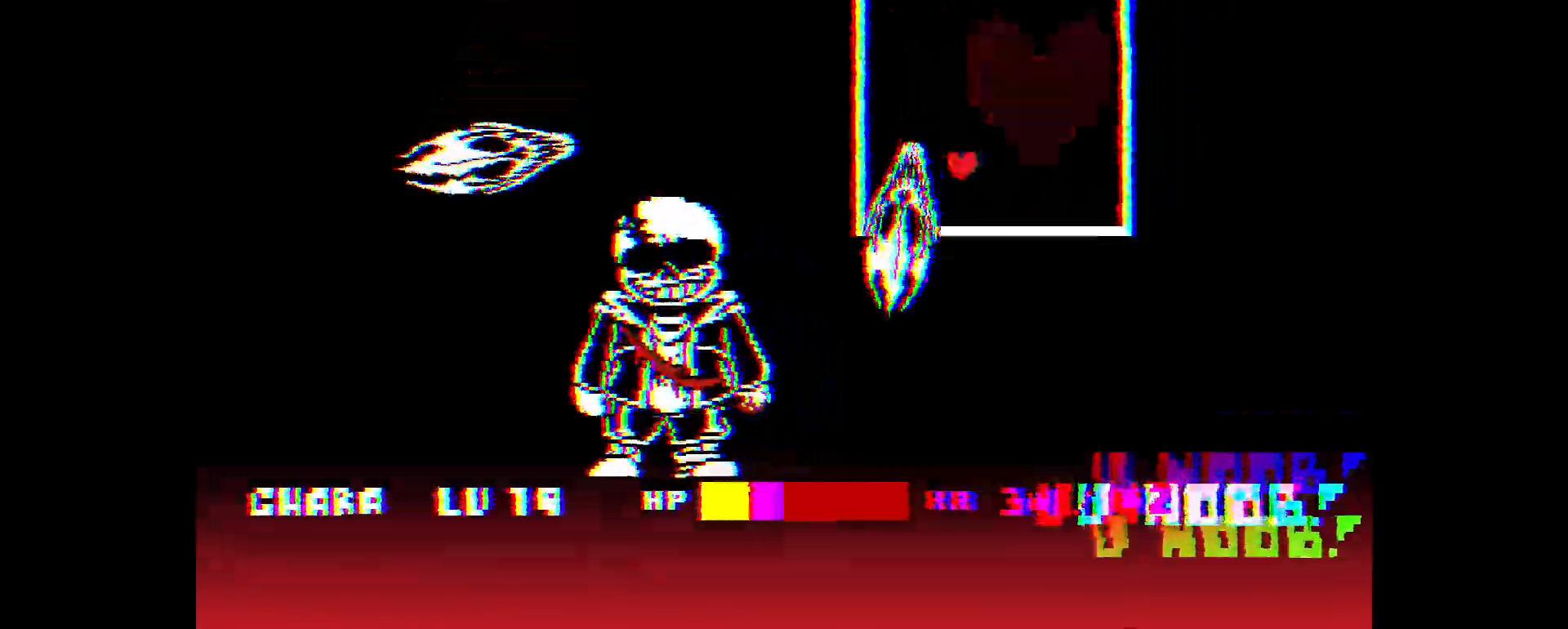
{"keys": ["left"], "events": [[367, "down", "up"]]}
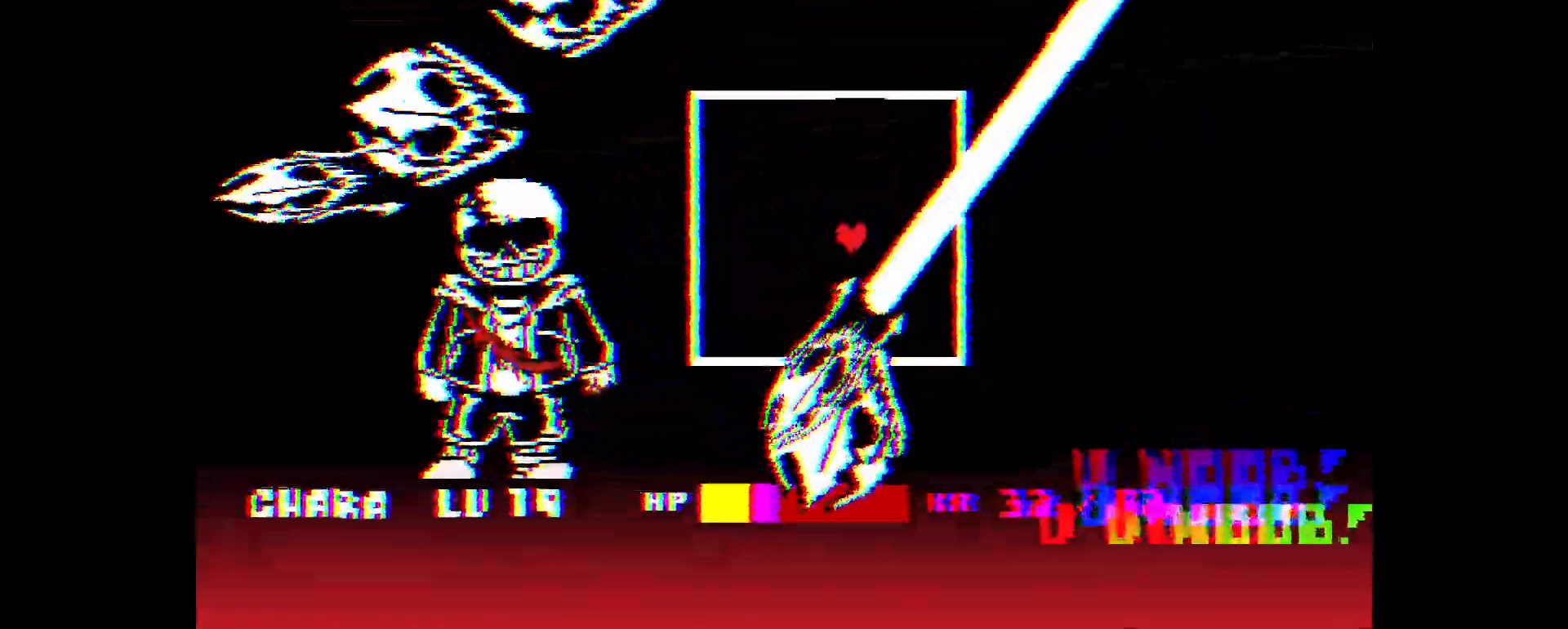
{"keys": [], "events": [[200, "down", "down"], [400, "down", "up"], [450, "left", "up"]]}
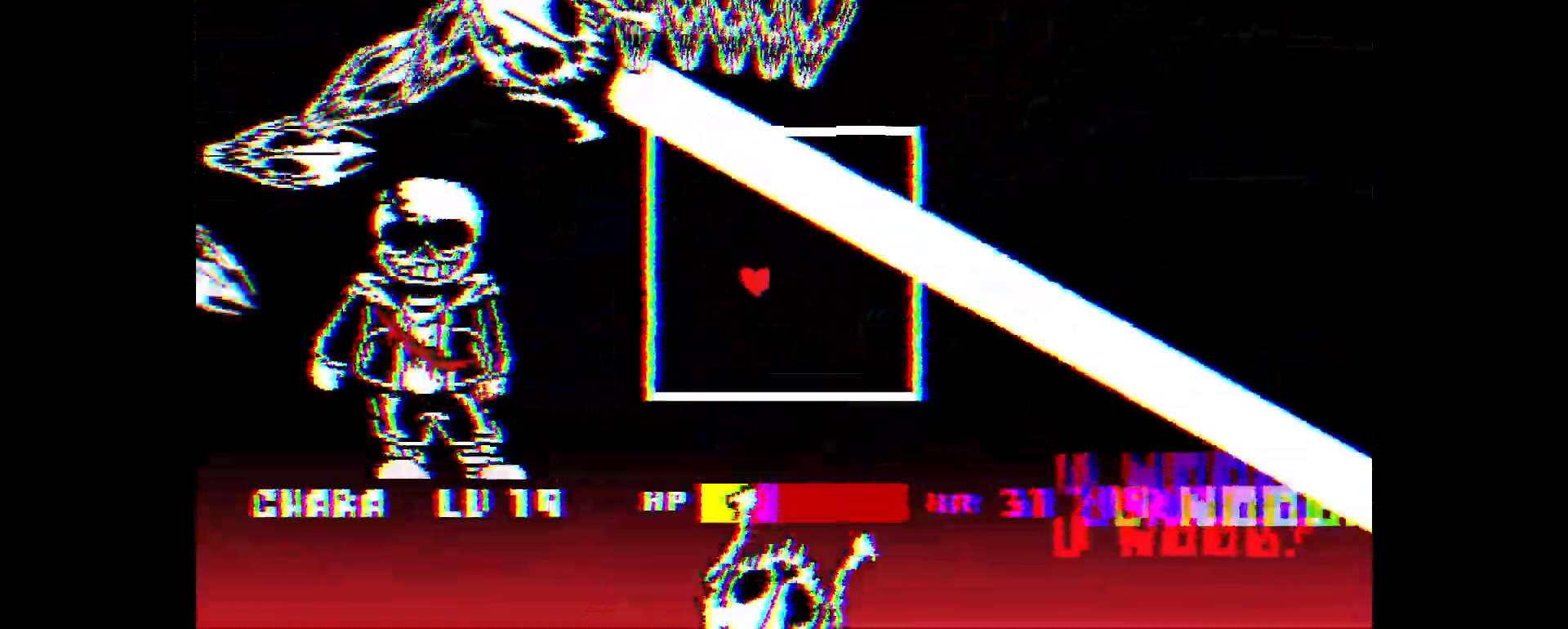
{"keys": ["right", "up"], "events": [[133, "down", "down"], [183, "right", "down"], [233, "down", "up"], [283, "down", "down"], [283, "up", "down"], [333, "down", "up"]]}
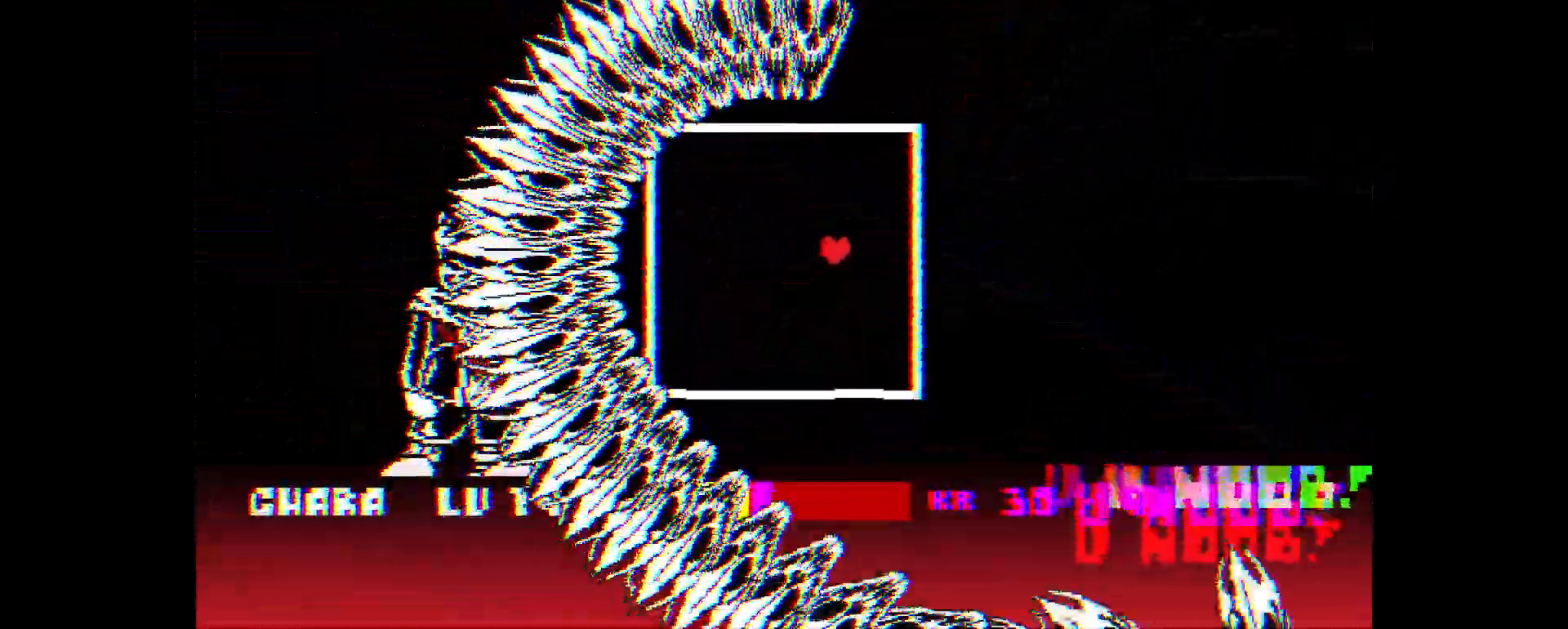
{"keys": ["down", "left"], "events": [[150, "left", "down"], [150, "right", "up"], [300, "up", "up"], [433, "down", "down"]]}
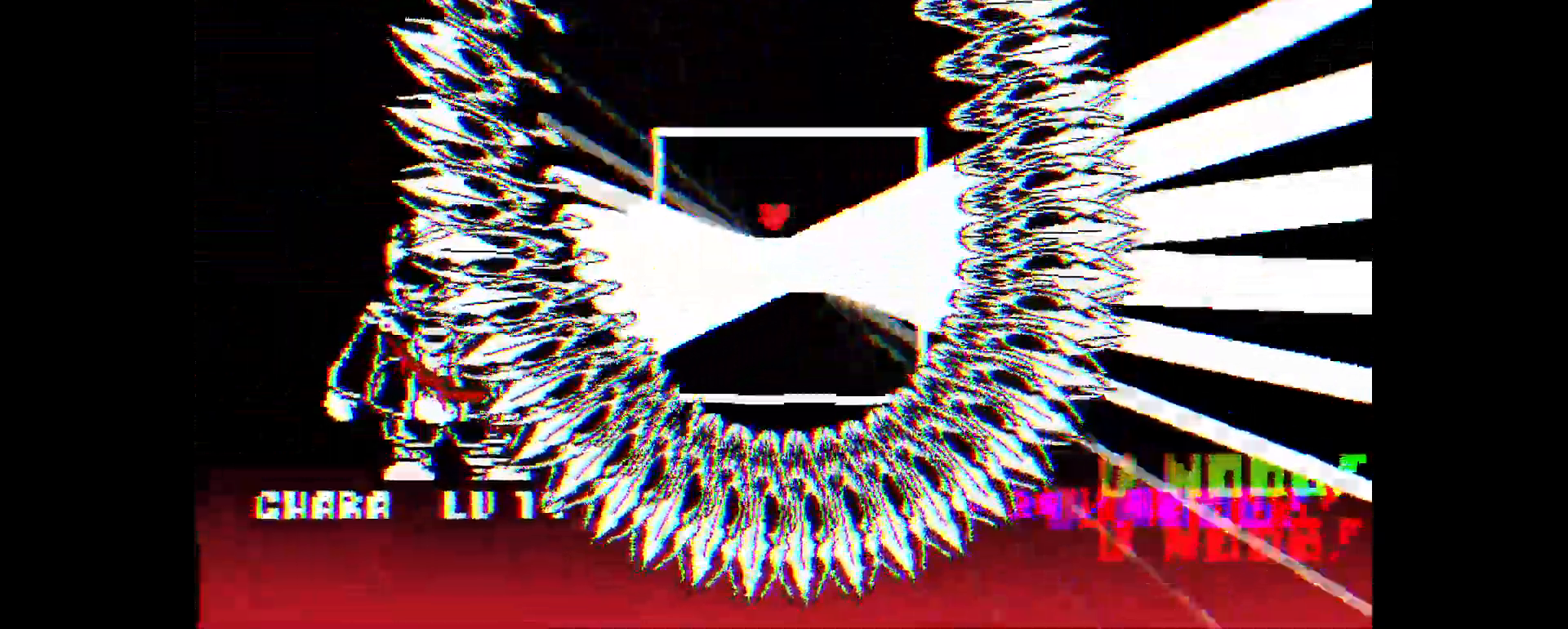
{"keys": ["down", "right"], "events": [[233, "left", "up"], [317, "right", "down"]]}
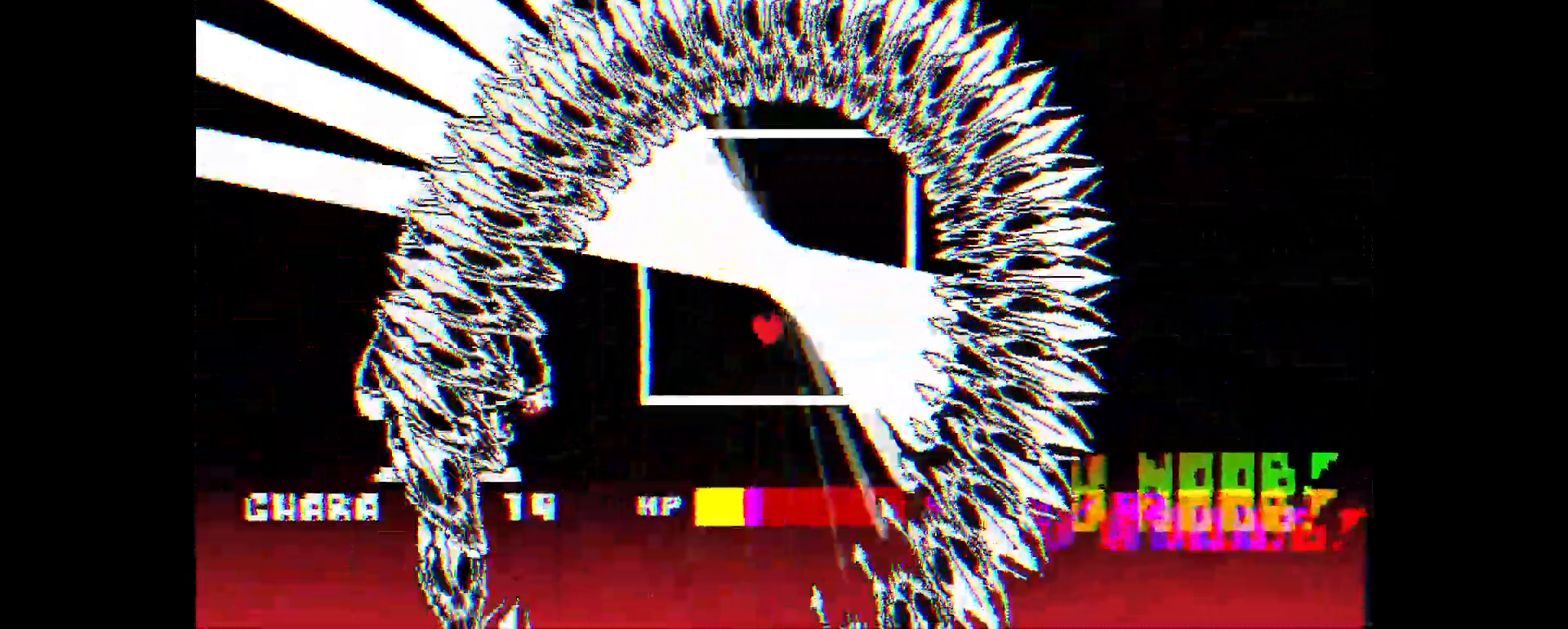
{"keys": ["left", "up"], "events": [[17, "down", "up"], [150, "up", "down"], [400, "left", "down"], [400, "right", "up"]]}
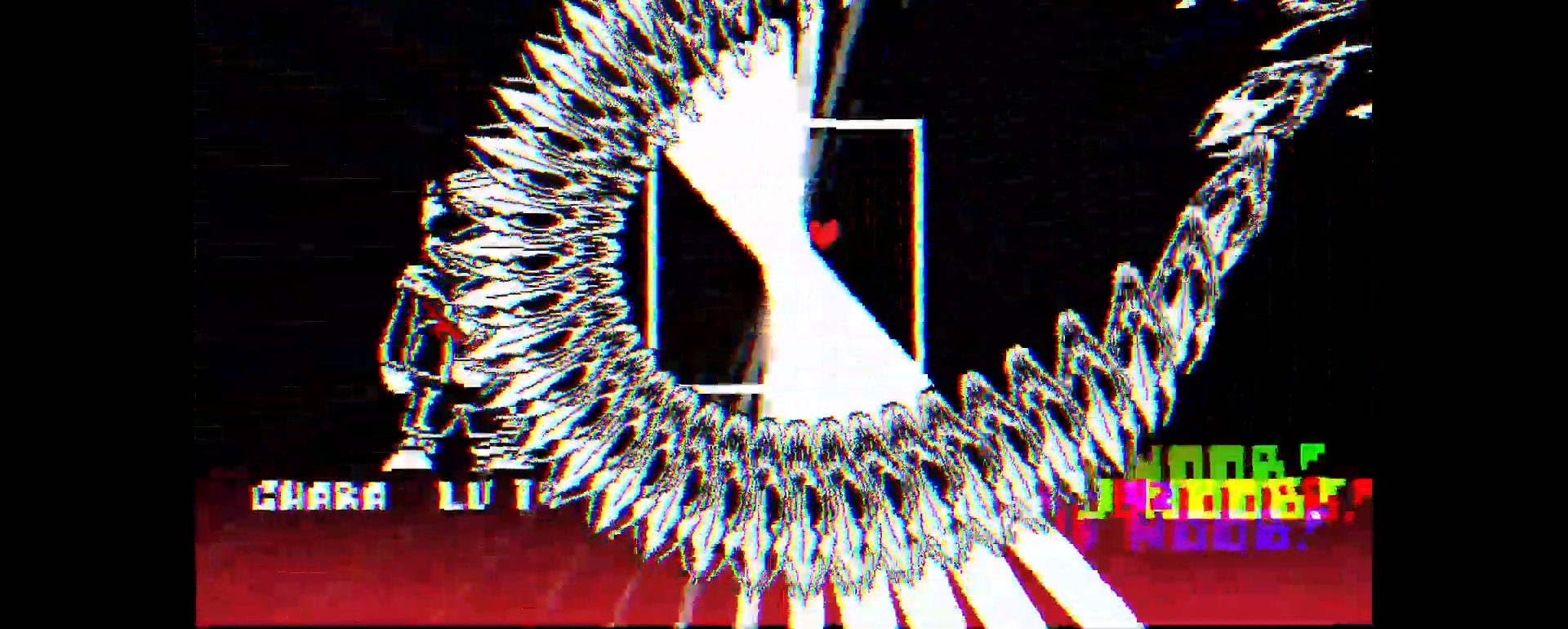
{"keys": ["down"], "events": [[183, "up", "up"], [267, "down", "down"], [467, "left", "up"]]}
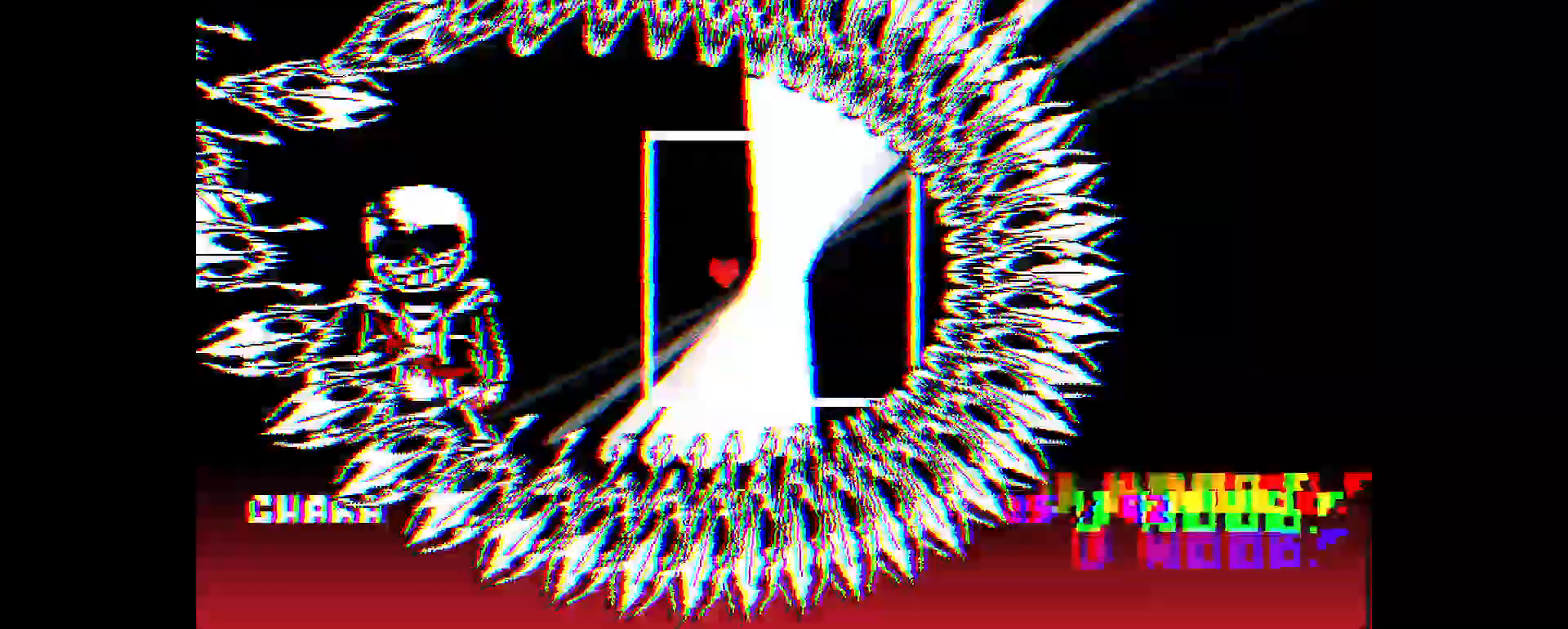
{"keys": ["right", "up"], "events": [[100, "right", "down"], [333, "down", "up"], [433, "up", "down"]]}
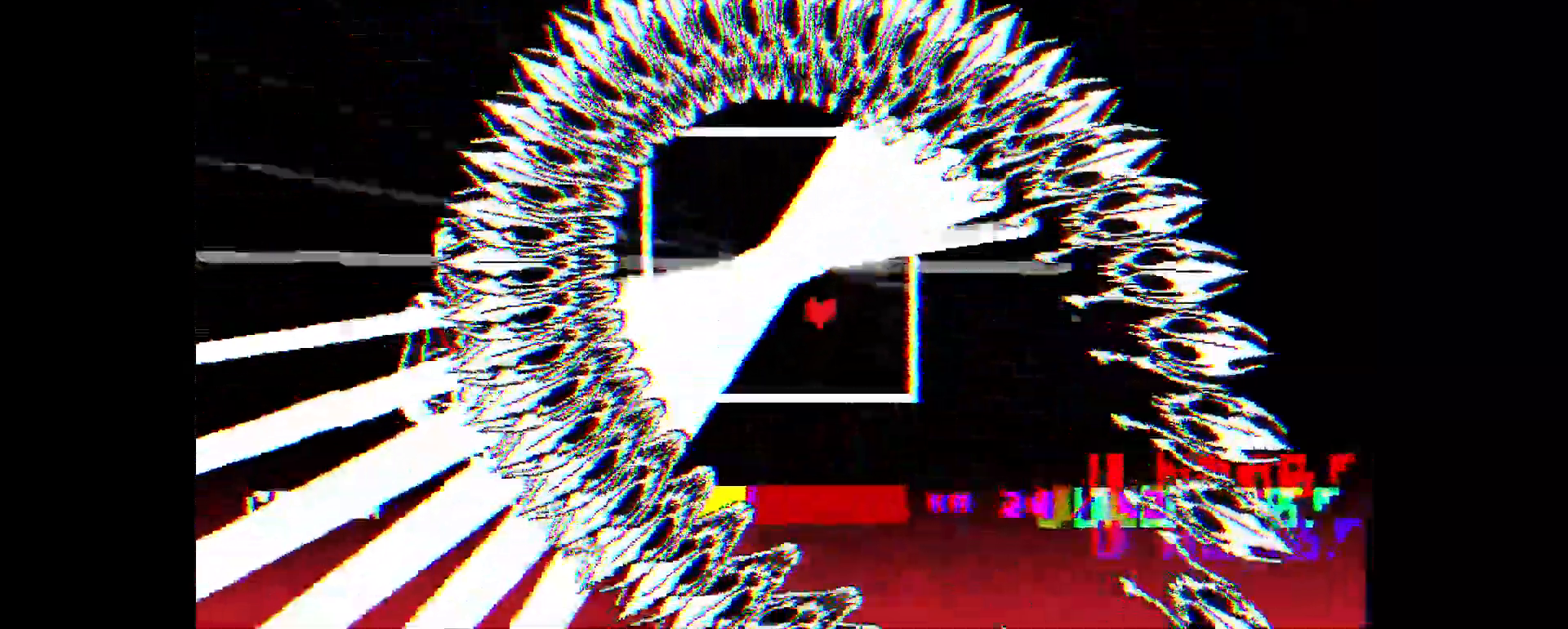
{"keys": ["left"], "events": [[167, "right", "up"], [217, "left", "down"], [500, "up", "up"]]}
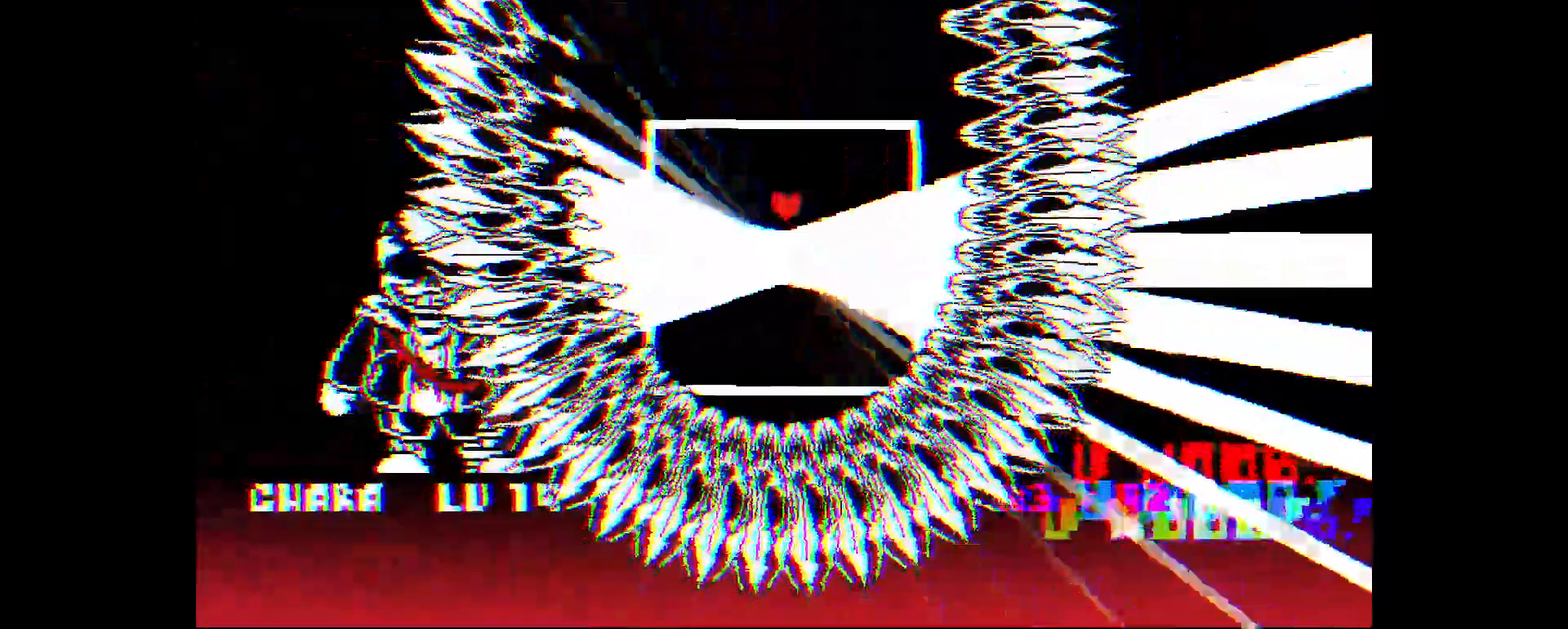
{"keys": ["down", "right"], "events": [[100, "down", "down"], [350, "left", "up"], [350, "right", "down"]]}
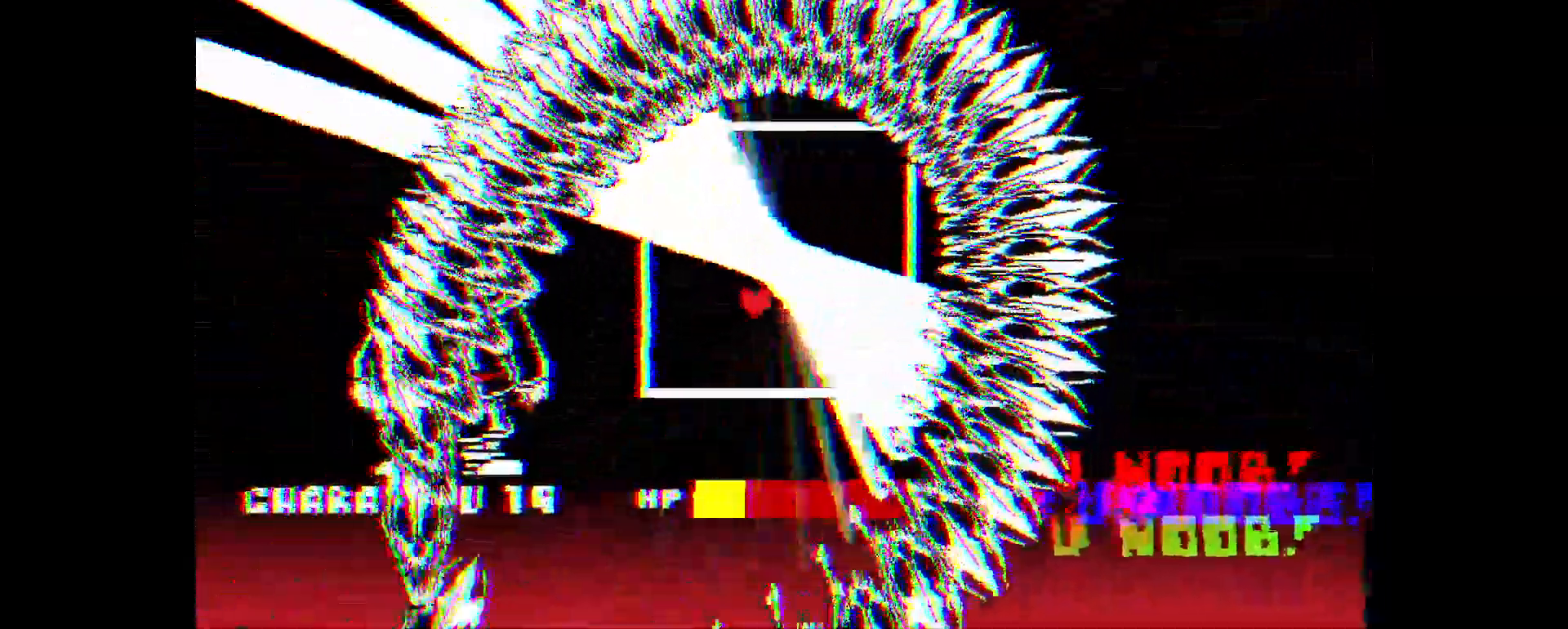
{"keys": ["left", "up"], "events": [[133, "down", "up"], [217, "up", "down"], [450, "right", "up"], [500, "left", "down"]]}
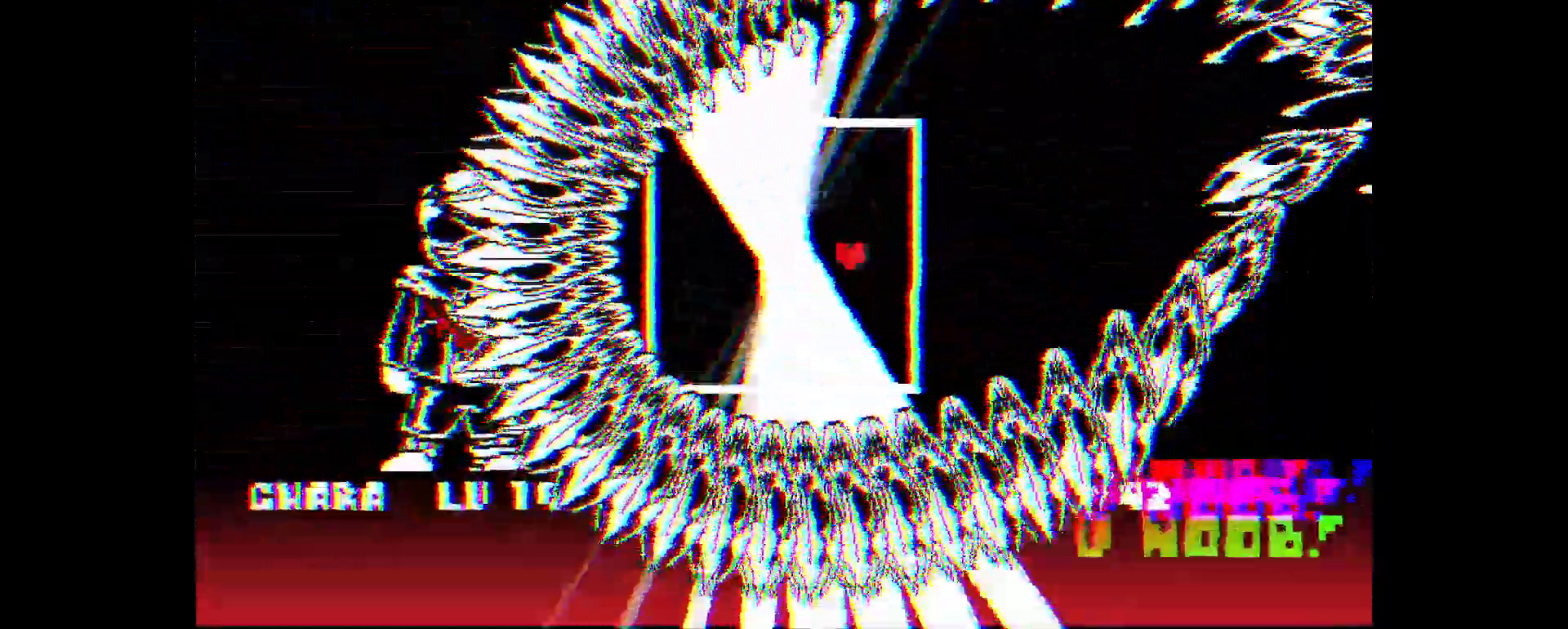
{"keys": ["down", "left"], "events": [[283, "up", "up"], [383, "down", "down"]]}
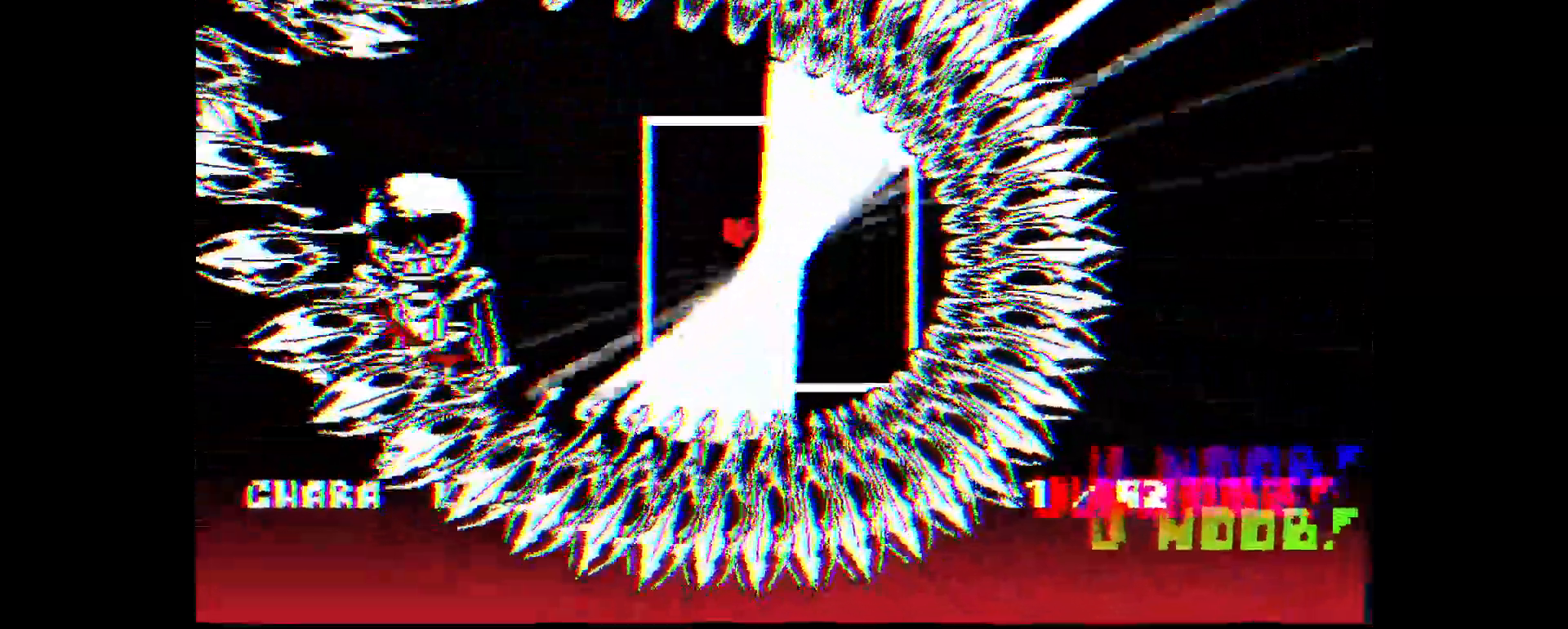
{"keys": ["right", "up"], "events": [[117, "left", "up"], [167, "right", "down"], [400, "down", "up"], [500, "up", "down"]]}
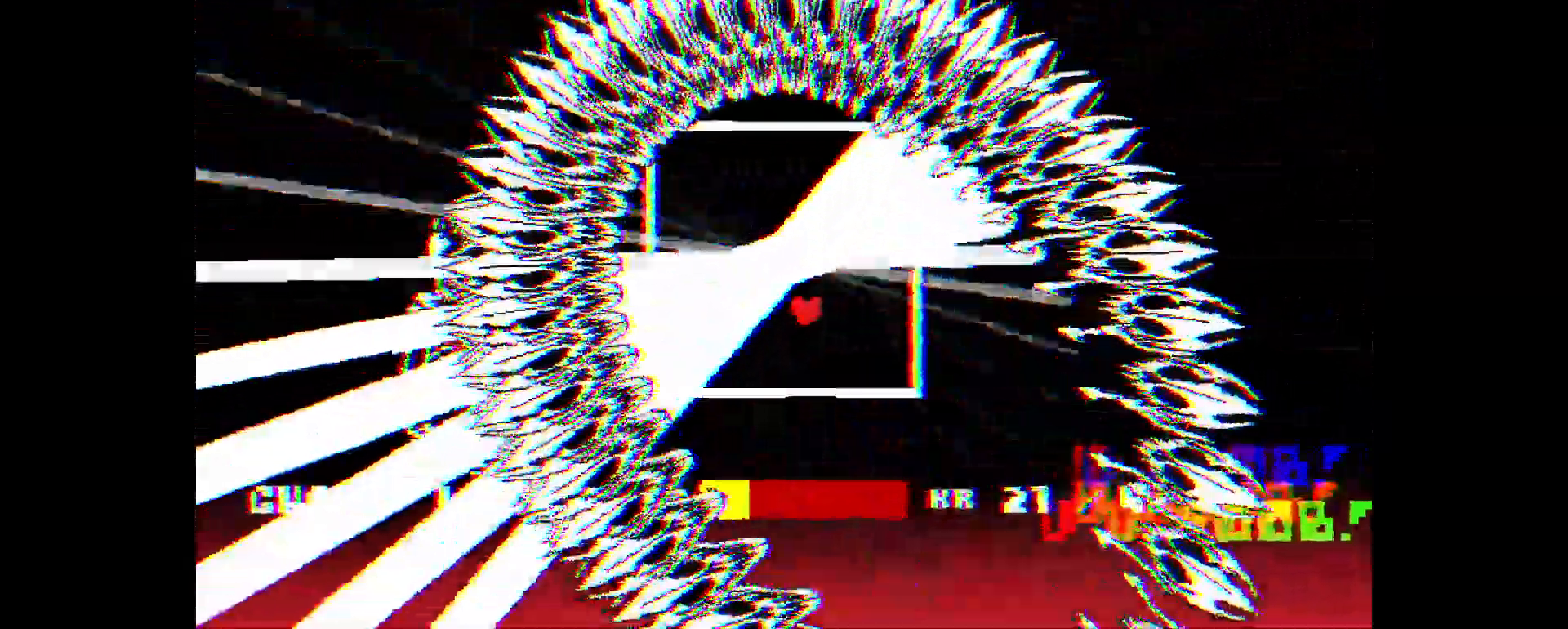
{"keys": ["left", "up"], "events": [[233, "right", "up"], [283, "left", "down"]]}